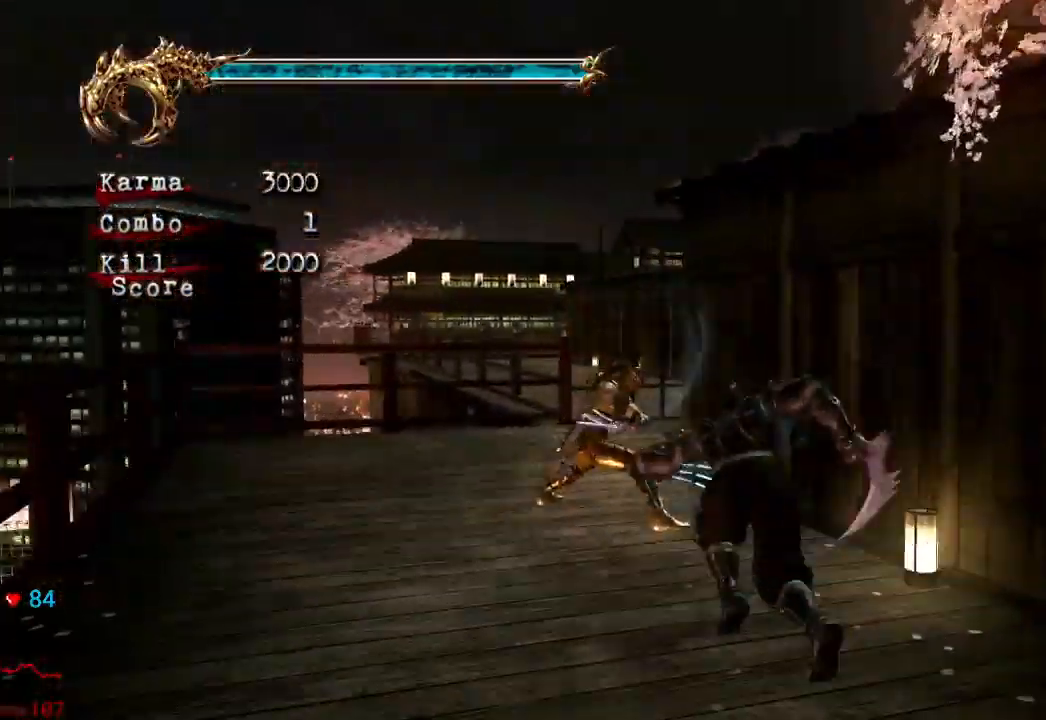
Gameplay with a controller (Xbox layout); each line is a JSON object with the inputs held at the frame after it (dt_ms = milliseconds from this image to that frame). "events" lists button and stick changes between this image and that frame as [ms after this image, input, new state], when the widget could be followed in between. Not read: L3 R3.
{"dt_ms": 500, "buttons": [], "left_stick": "center", "right_stick": "center"}
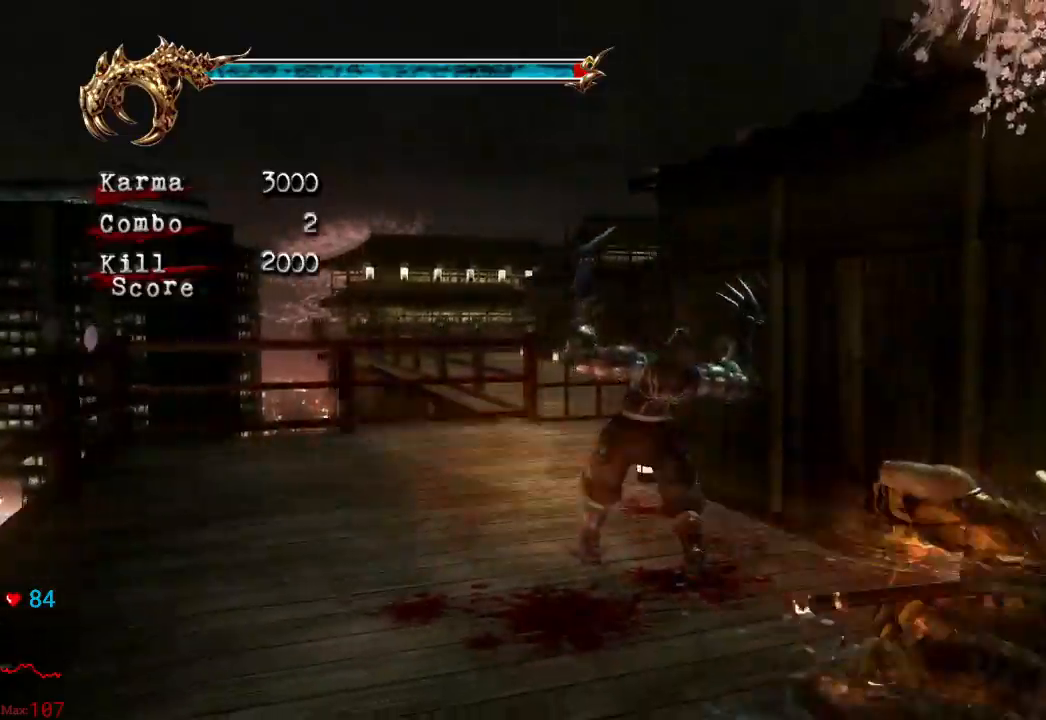
{"dt_ms": 500, "buttons": ["A", "L2"], "left_stick": "up-left", "right_stick": "center", "events": [[83, "L2", "down"], [183, "left_stick", "left"], [333, "left_stick", "center"], [400, "left_stick", "up-left"], [483, "A", "down"]]}
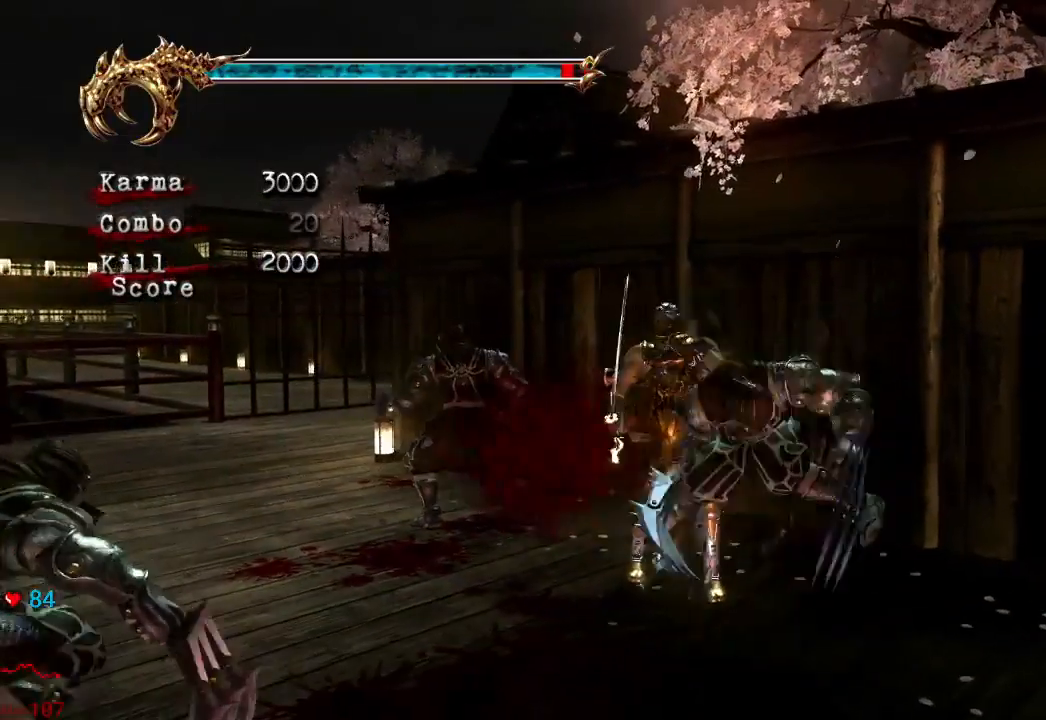
{"dt_ms": 500, "buttons": ["L2"], "left_stick": "up-left", "right_stick": "center", "events": [[67, "A", "up"], [150, "left_stick", "center"], [250, "left_stick", "up-left"], [367, "left_stick", "center"], [433, "left_stick", "up-left"]]}
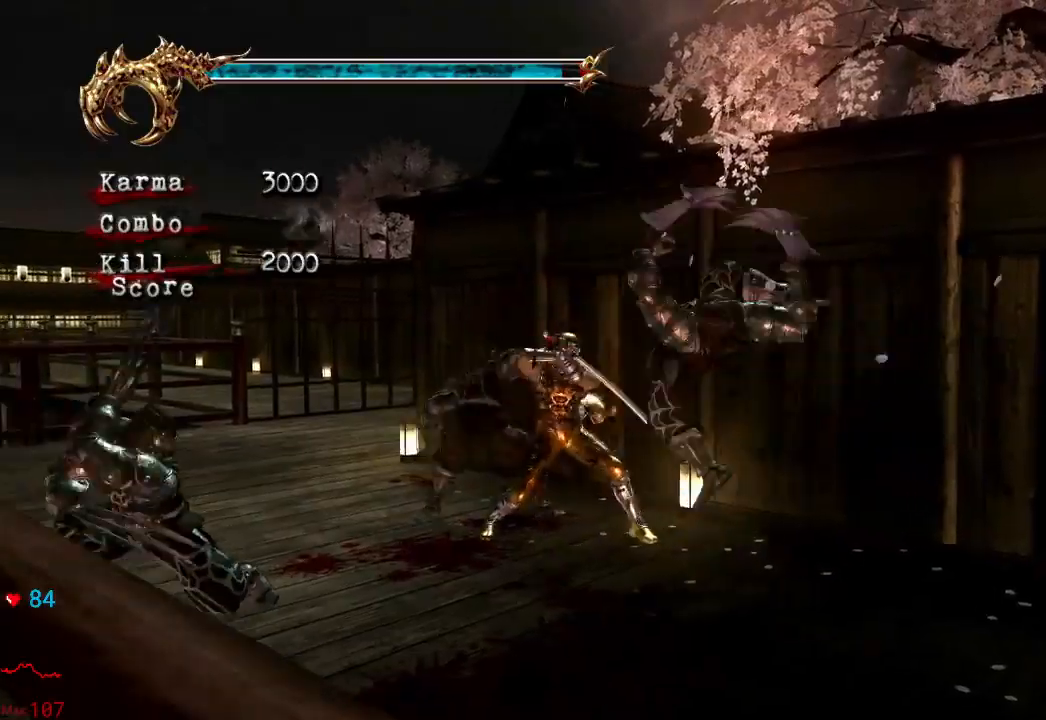
{"dt_ms": 500, "buttons": ["B", "L2"], "left_stick": "center", "right_stick": "center", "events": [[33, "left_stick", "center"], [100, "left_stick", "up-left"], [267, "A", "down"], [367, "A", "up"], [400, "left_stick", "center"], [433, "B", "down"]]}
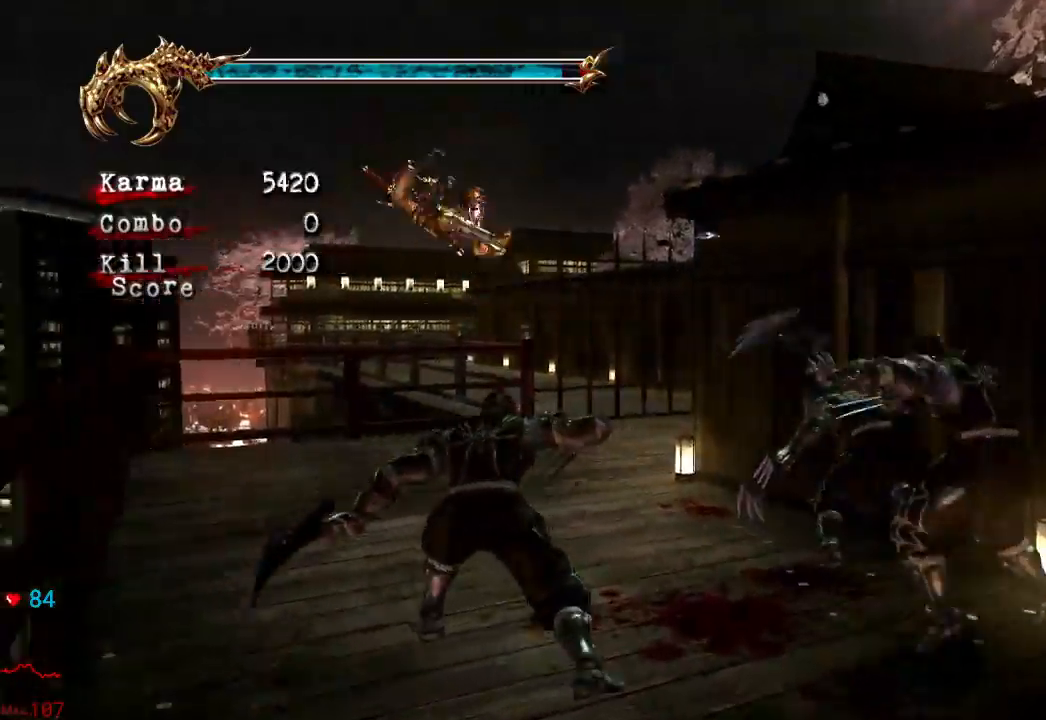
{"dt_ms": 500, "buttons": ["L2"], "left_stick": "center", "right_stick": "center", "events": [[83, "B", "up"]]}
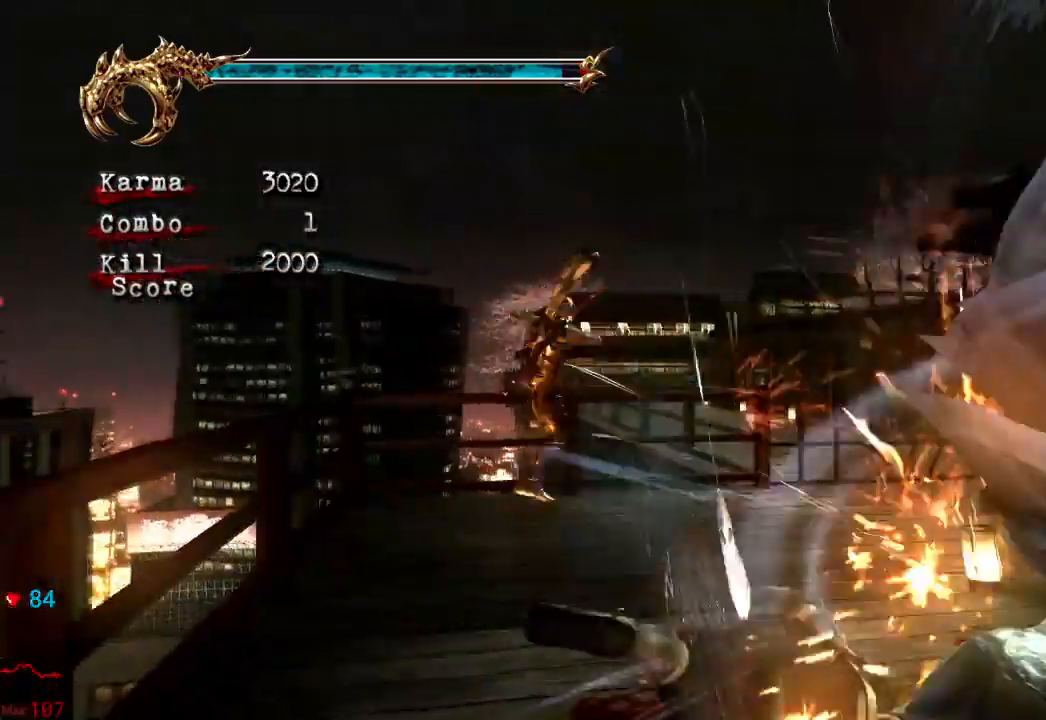
{"dt_ms": 500, "buttons": ["Y"], "left_stick": "center", "right_stick": "center", "events": [[33, "Y", "down"], [50, "L2", "up"], [200, "DPAD_UP", "down"], [333, "DPAD_UP", "up"]]}
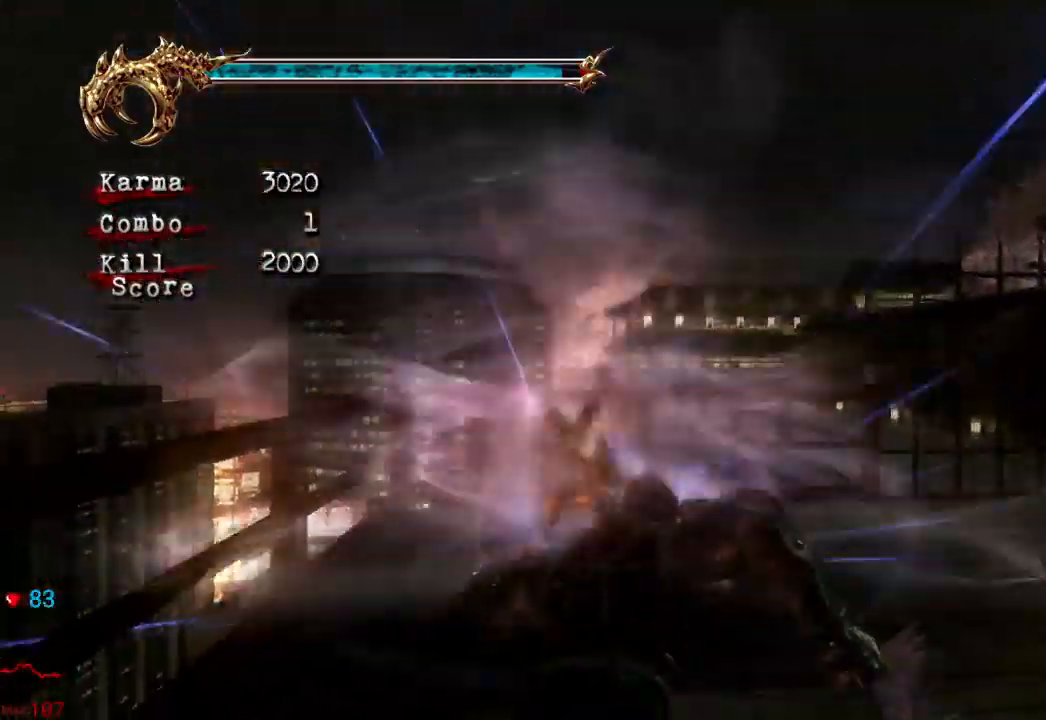
{"dt_ms": 500, "buttons": ["DPAD_UP"], "left_stick": "down", "right_stick": "center"}
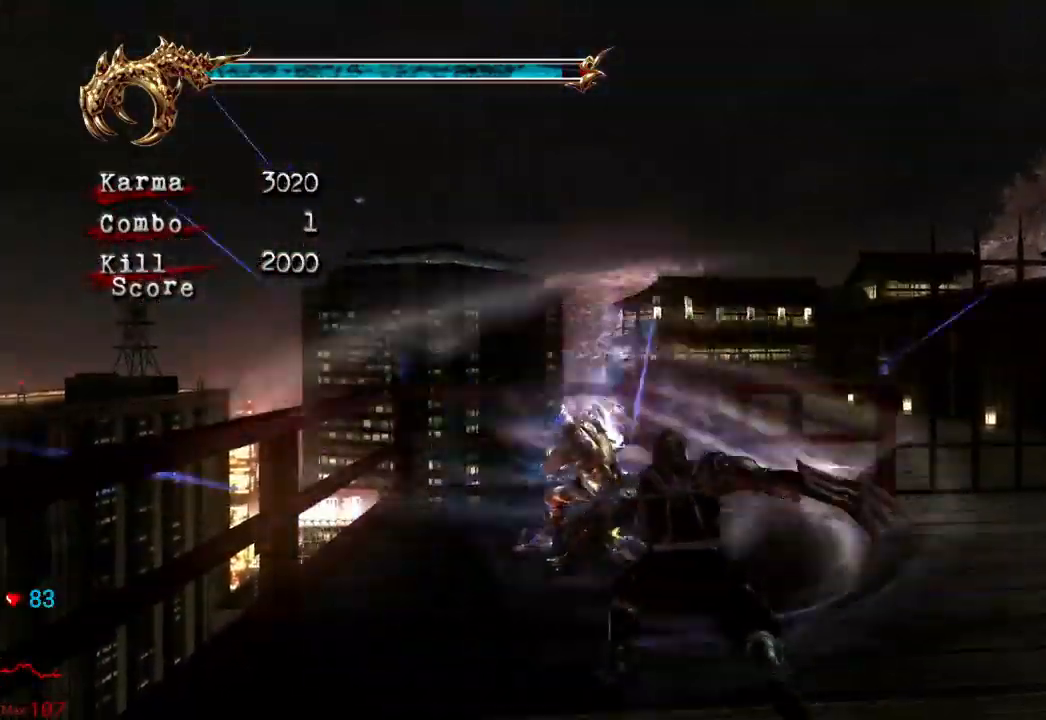
{"dt_ms": 500, "buttons": [], "left_stick": "down", "right_stick": "center"}
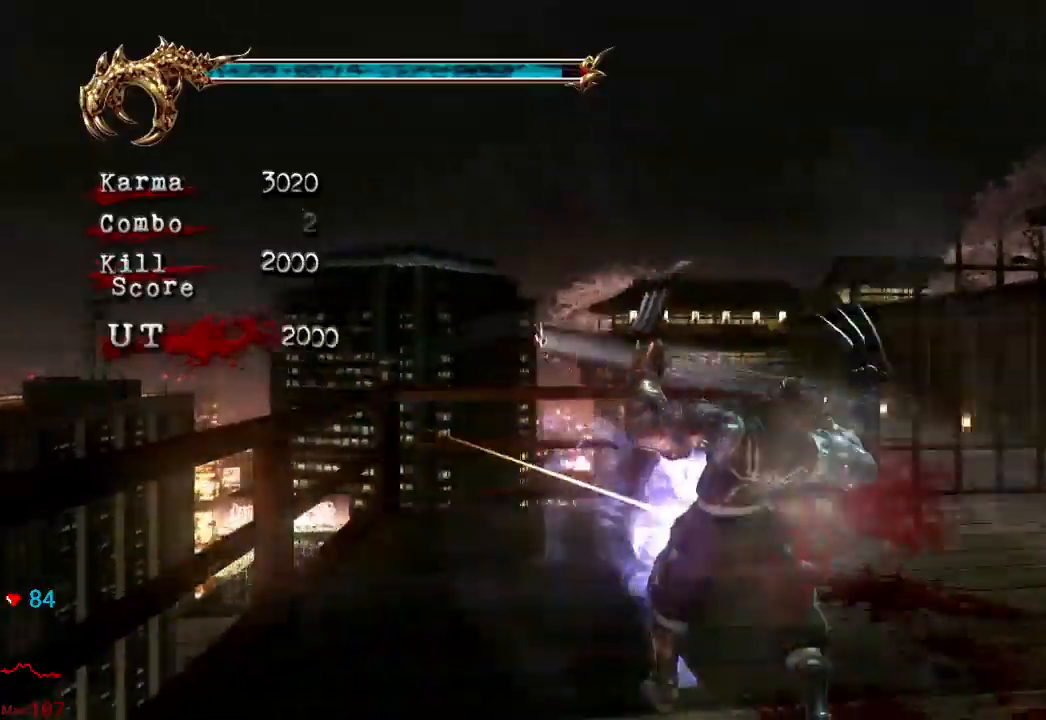
{"dt_ms": 500, "buttons": [], "left_stick": "down-right", "right_stick": "center", "events": [[17, "left_stick", "down-right"]]}
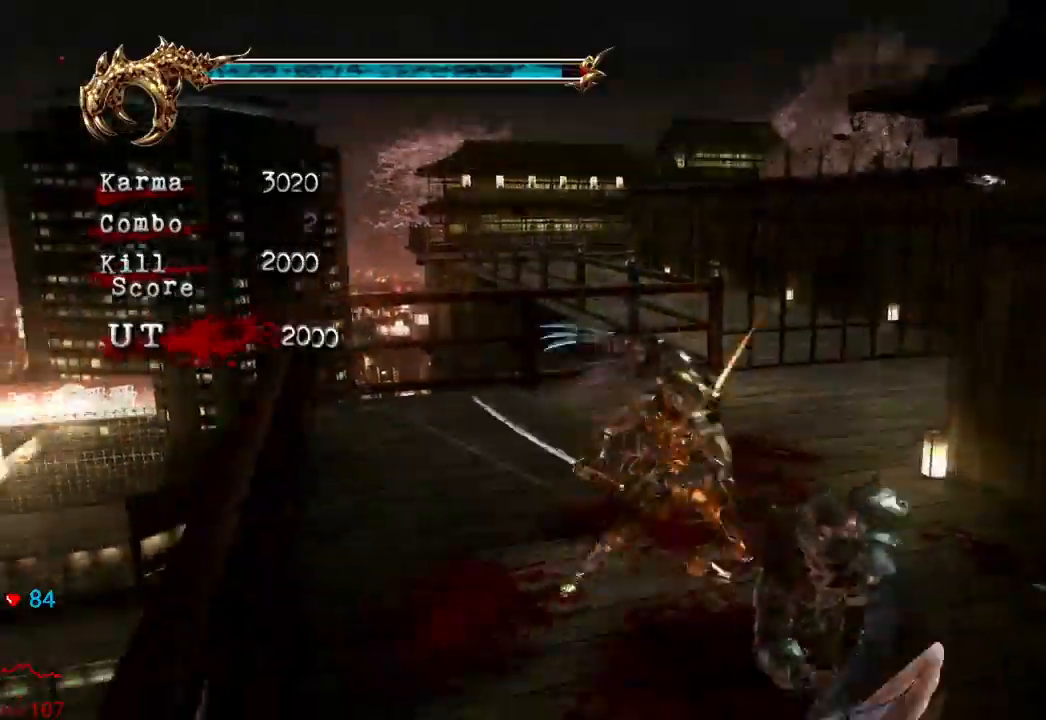
{"dt_ms": 500, "buttons": [], "left_stick": "down-right", "right_stick": "center", "events": []}
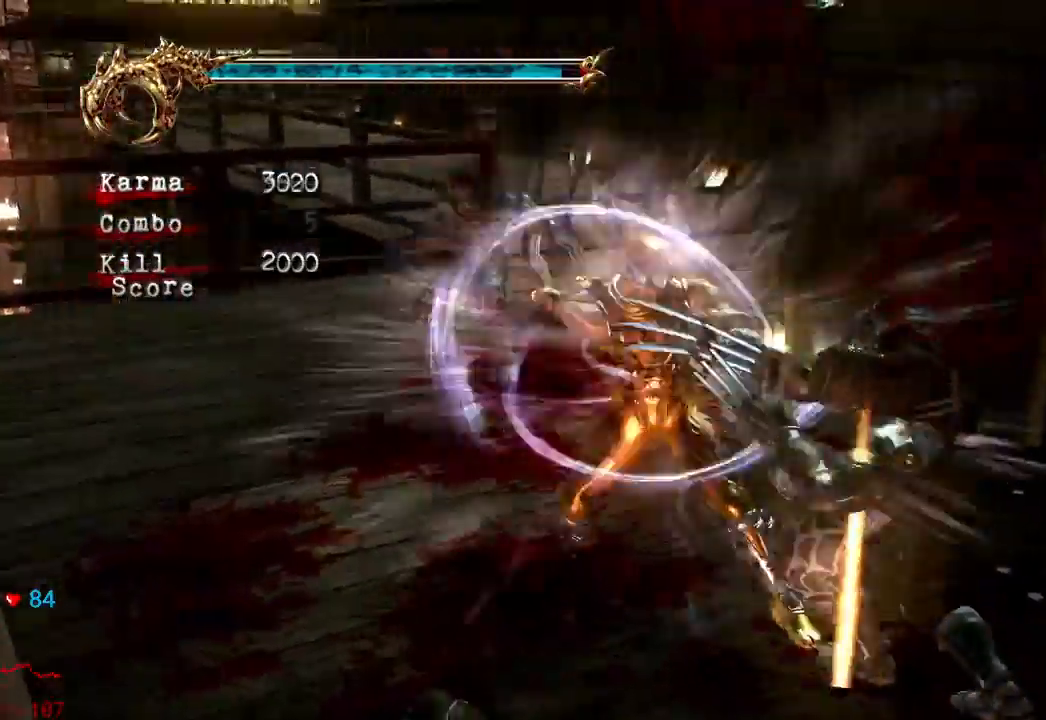
{"dt_ms": 500, "buttons": [], "left_stick": "down-right", "right_stick": "center", "events": []}
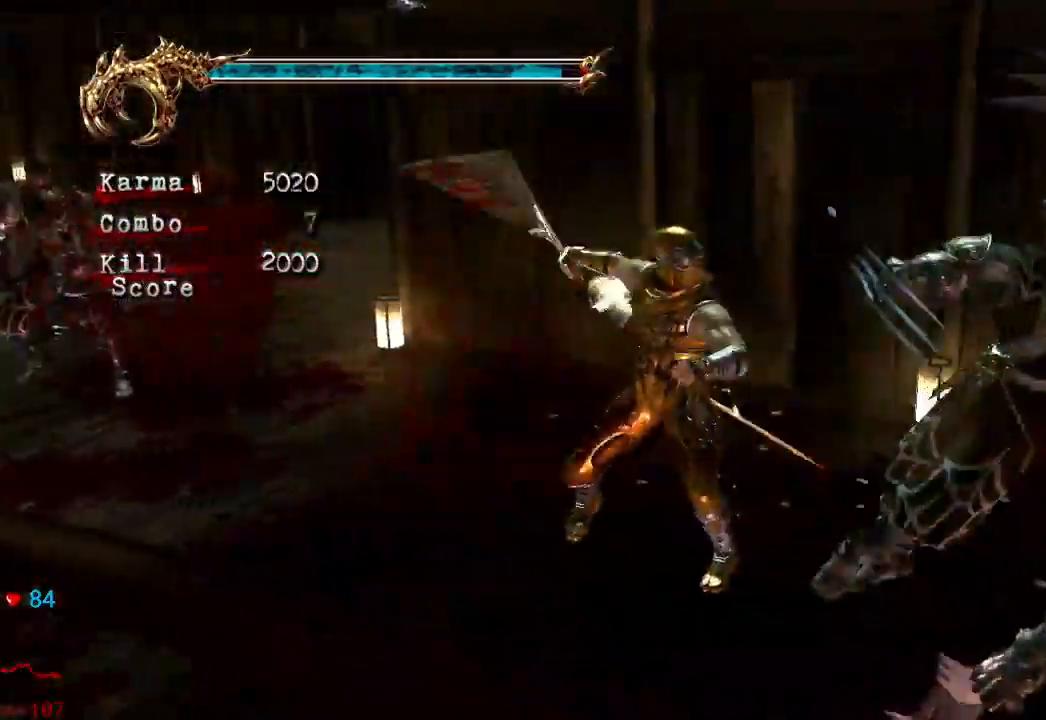
{"dt_ms": 500, "buttons": [], "left_stick": "down-right", "right_stick": "center", "events": []}
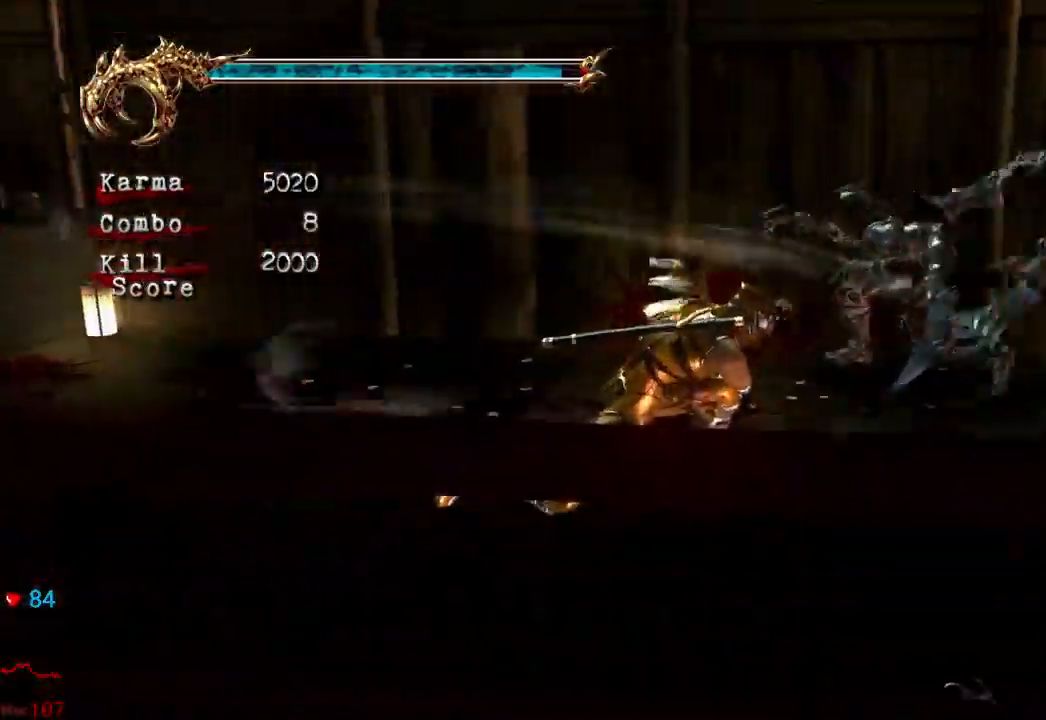
{"dt_ms": 500, "buttons": ["L2"], "left_stick": "center", "right_stick": "center", "events": [[117, "left_stick", "center"], [267, "L2", "down"]]}
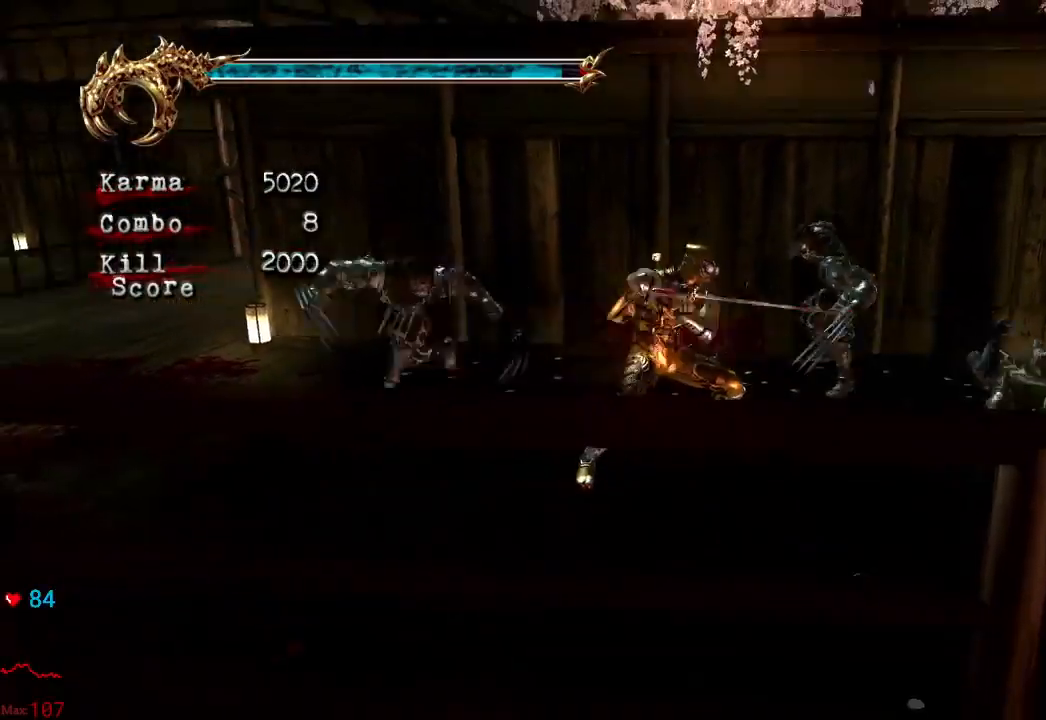
{"dt_ms": 500, "buttons": ["B", "L2"], "left_stick": "center", "right_stick": "center", "events": [[83, "left_stick", "right"], [217, "left_stick", "center"], [267, "left_stick", "right"], [317, "A", "down"], [383, "A", "up"], [417, "left_stick", "center"], [467, "B", "down"]]}
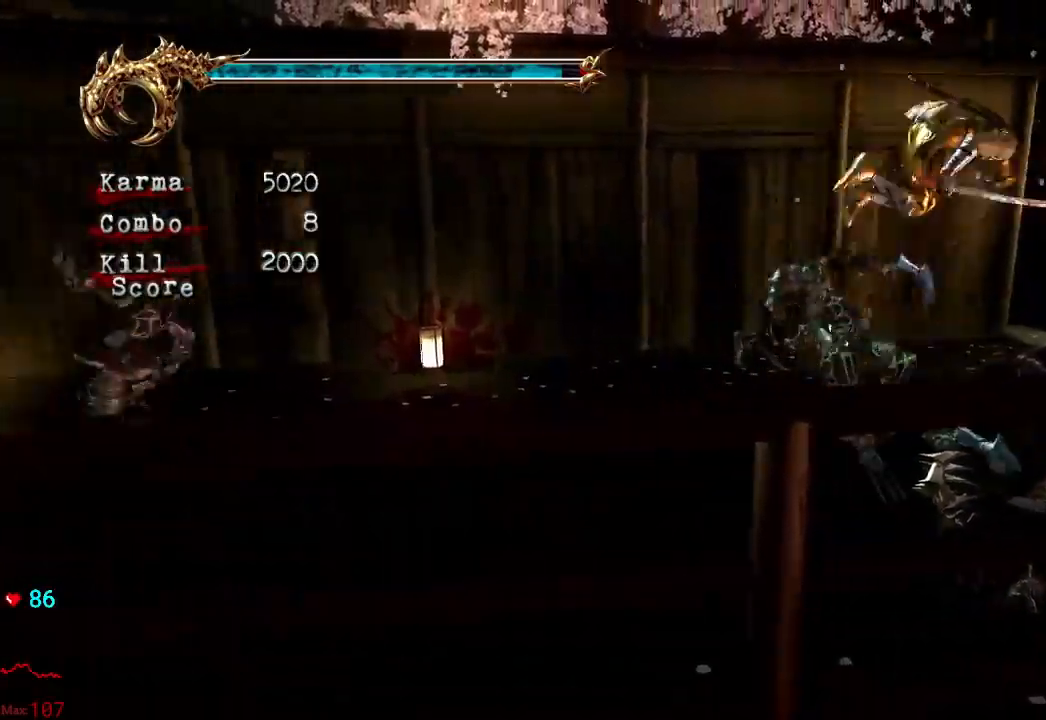
{"dt_ms": 500, "buttons": ["L2"], "left_stick": "center", "right_stick": "center", "events": [[100, "B", "up"]]}
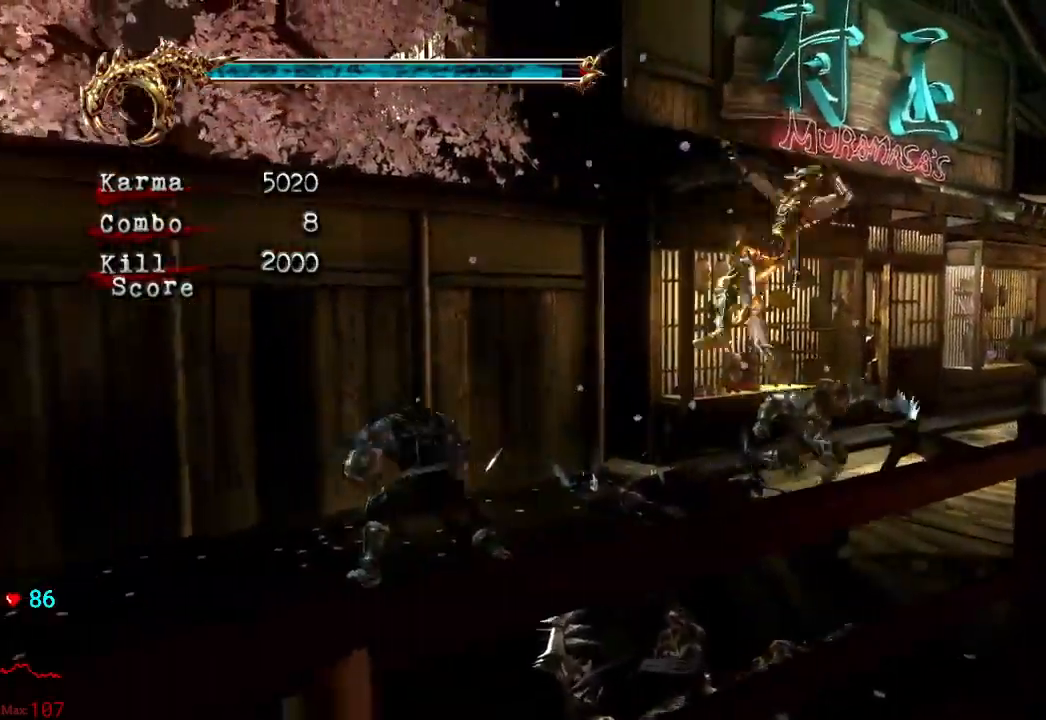
{"dt_ms": 500, "buttons": [], "left_stick": "down-left", "right_stick": "center", "events": [[133, "L2", "up"], [150, "Y", "down"], [183, "left_stick", "left"], [233, "left_stick", "down-left"], [267, "Y", "up"]]}
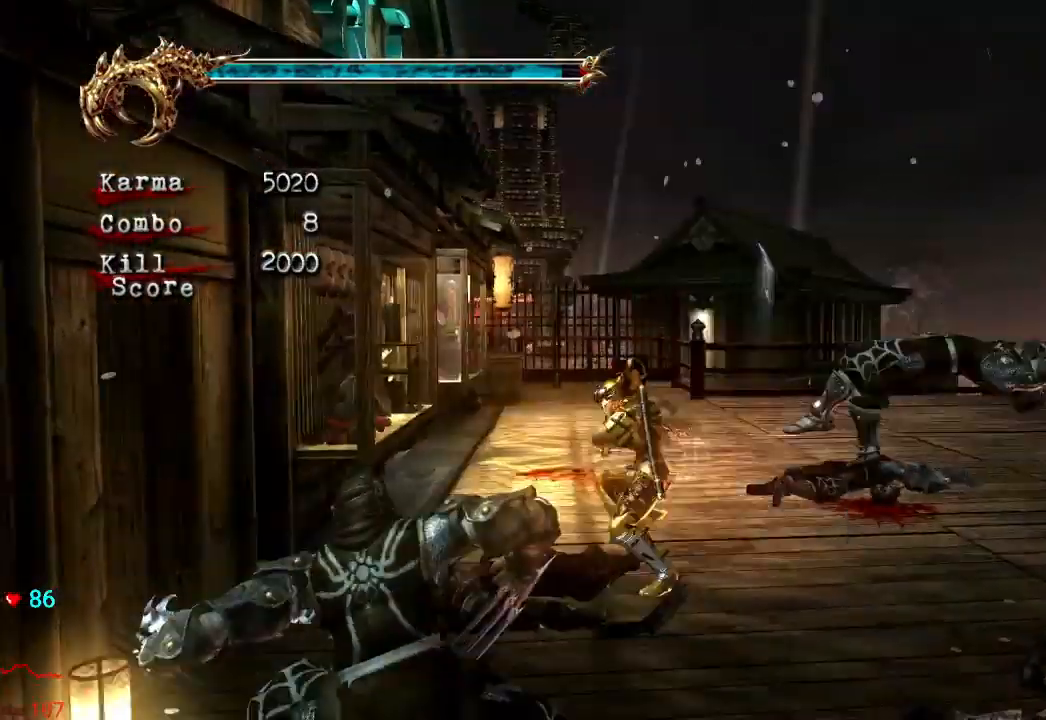
{"dt_ms": 500, "buttons": [], "left_stick": "down", "right_stick": "center", "events": [[150, "left_stick", "down"]]}
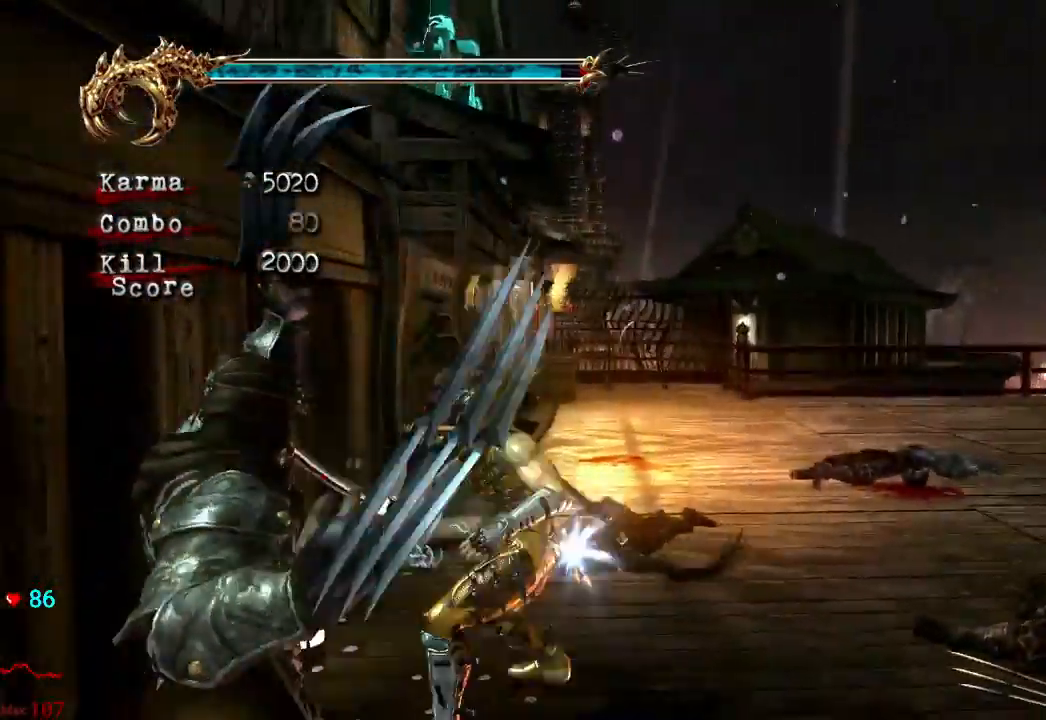
{"dt_ms": 1000, "buttons": [], "left_stick": "center", "right_stick": "center"}
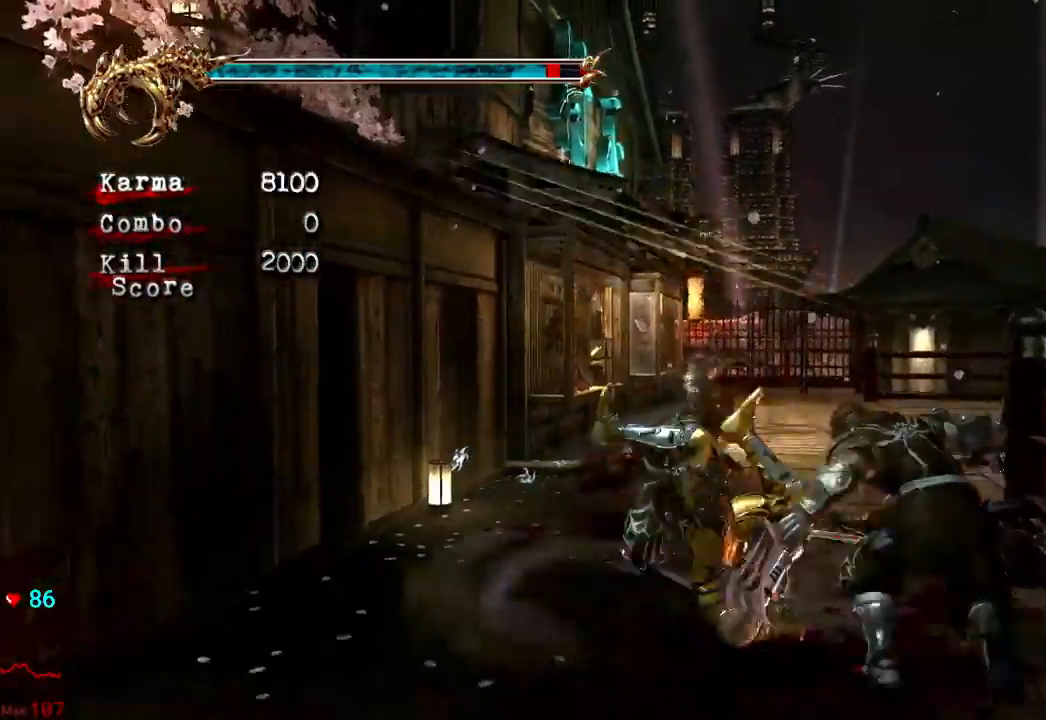
{"dt_ms": 500, "buttons": ["L2"], "left_stick": "center", "right_stick": "center", "events": [[433, "L2", "down"]]}
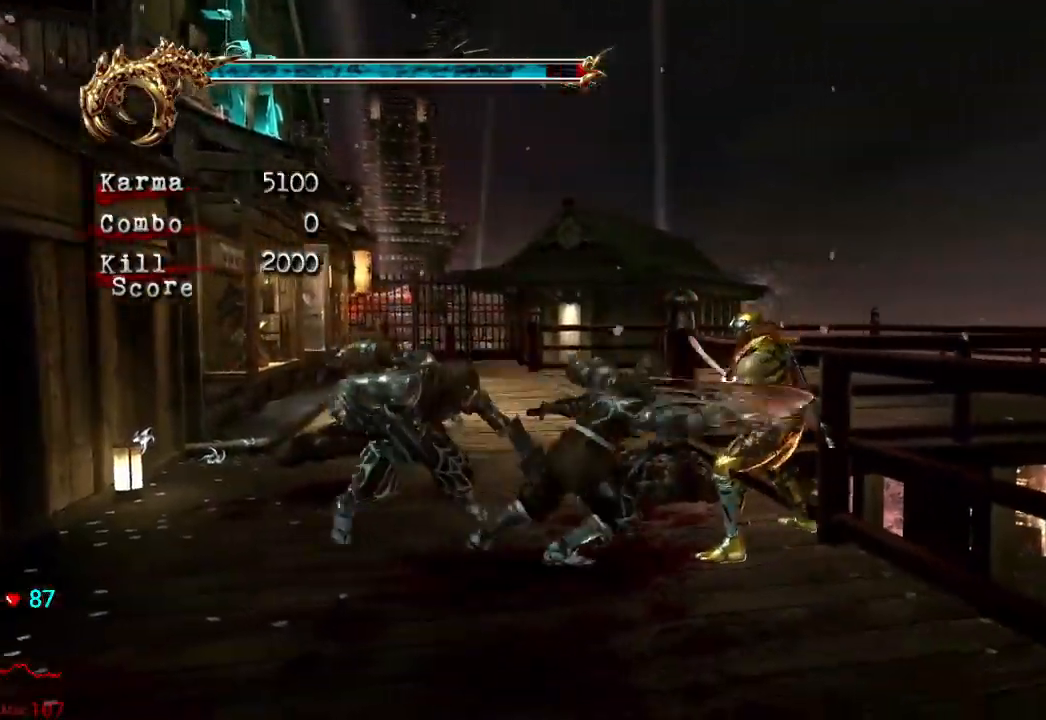
{"dt_ms": 500, "buttons": ["L2"], "left_stick": "center", "right_stick": "center", "events": [[67, "left_stick", "down"], [217, "left_stick", "center"]]}
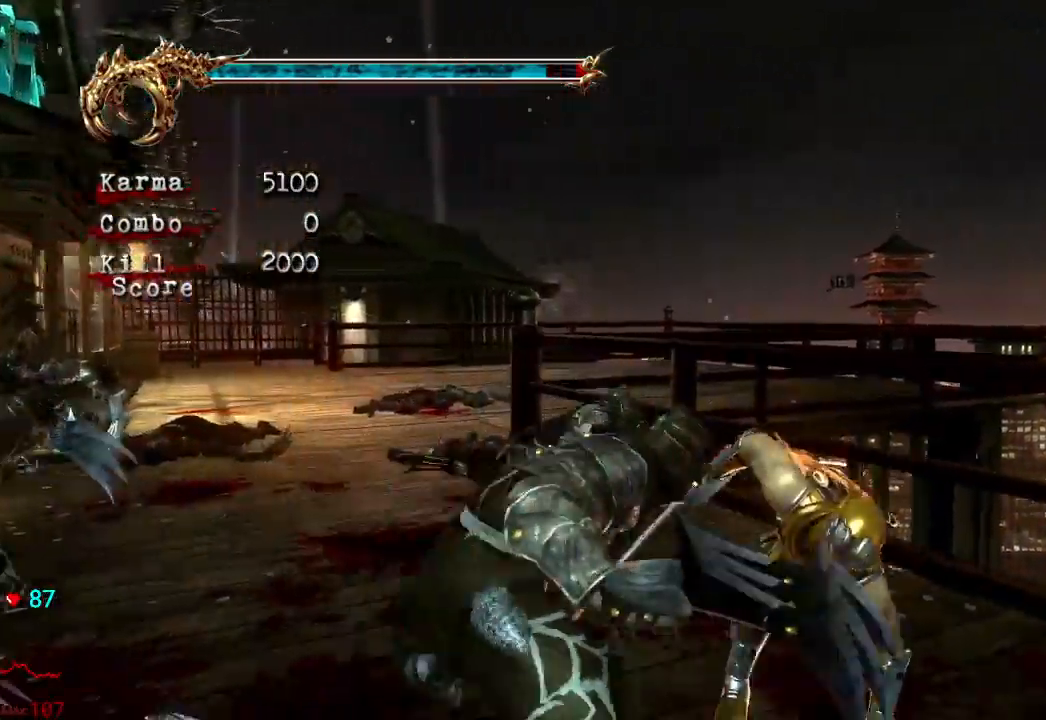
{"dt_ms": 500, "buttons": ["L2"], "left_stick": "center", "right_stick": "center", "events": []}
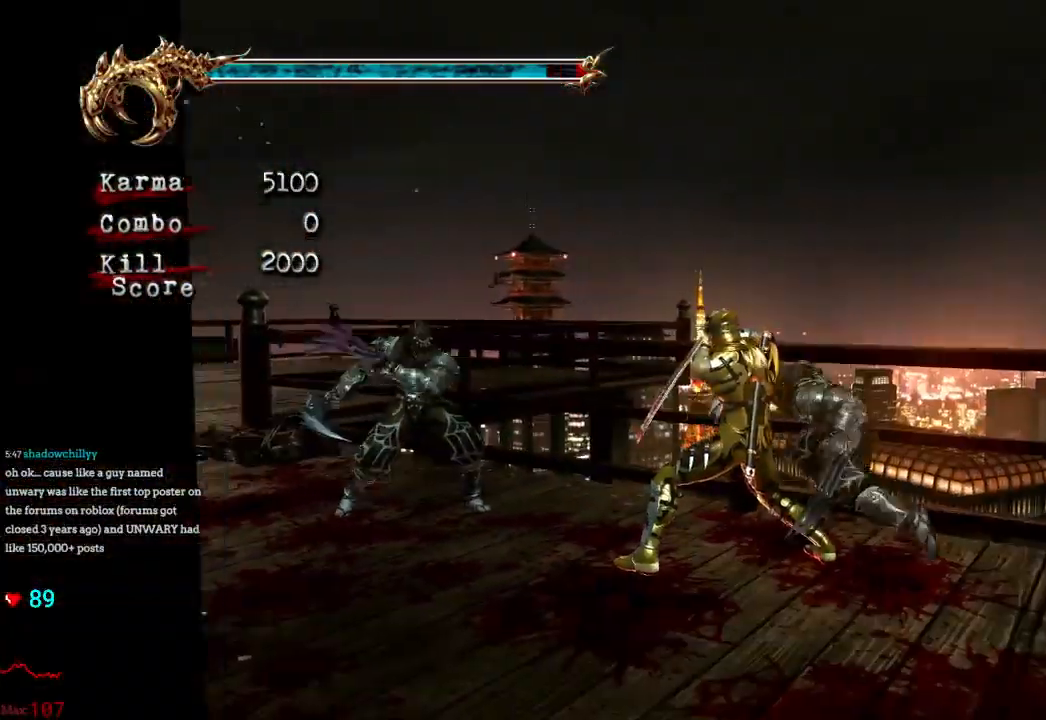
{"dt_ms": 500, "buttons": ["Y"], "left_stick": "center", "right_stick": "center", "events": [[17, "L2", "up"], [217, "Y", "down"], [300, "Y", "up"], [367, "Y", "down"], [483, "Y", "up"], [500, "Y", "down"]]}
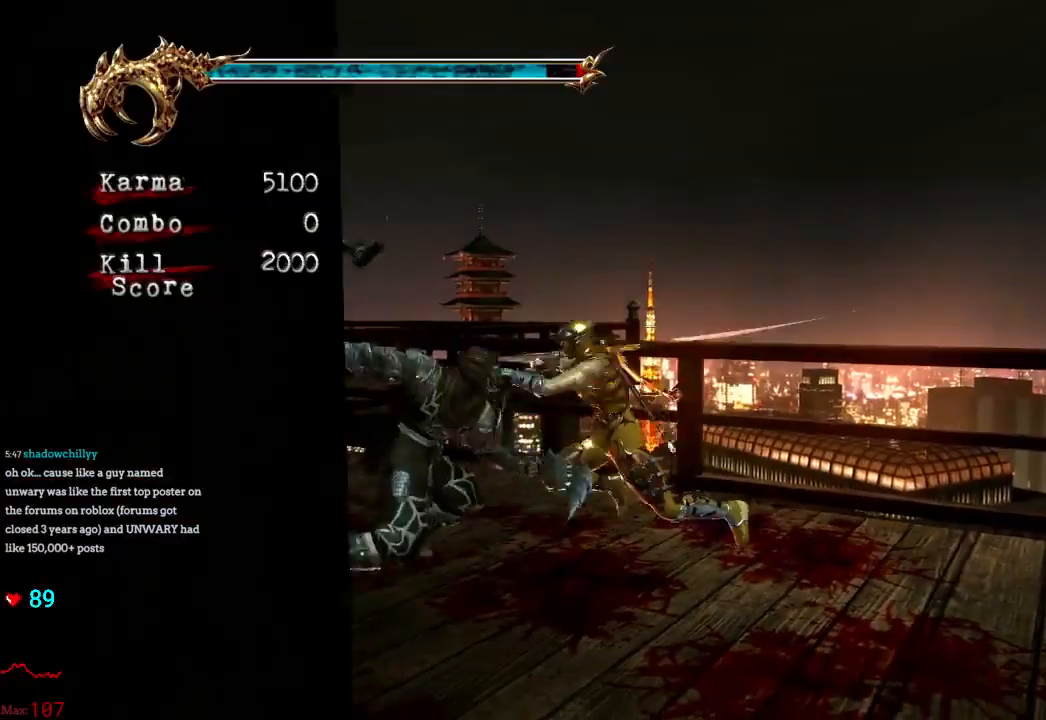
{"dt_ms": 500, "buttons": [], "left_stick": "center", "right_stick": "center", "events": [[133, "Y", "up"], [200, "Y", "down"], [283, "Y", "up"], [350, "Y", "down"], [467, "Y", "up"]]}
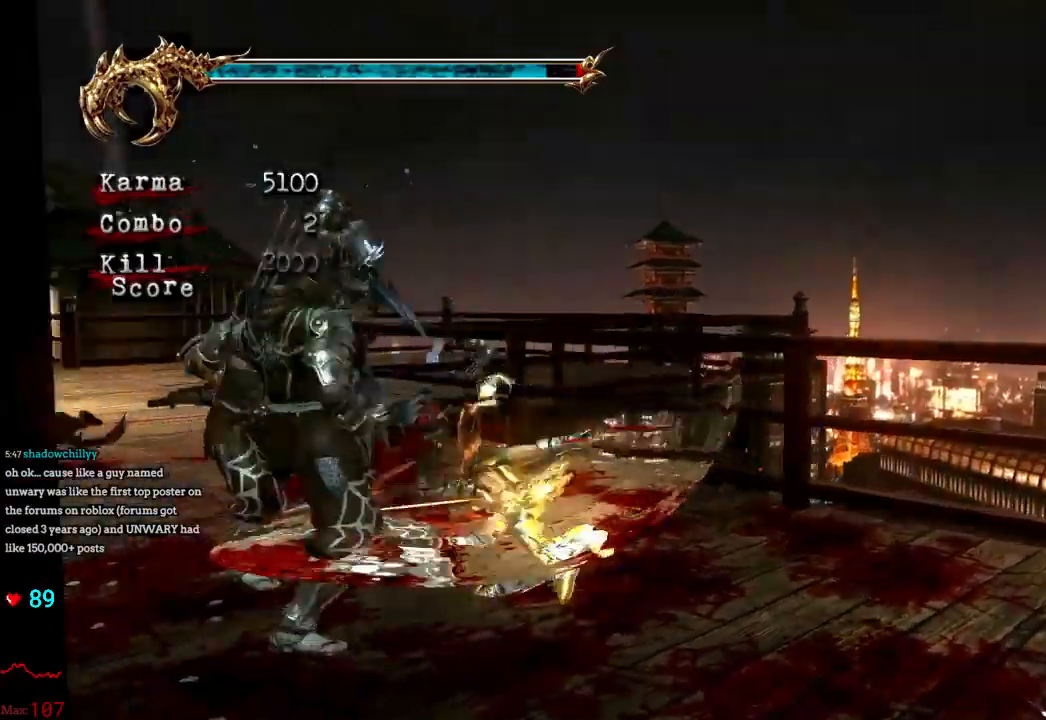
{"dt_ms": 500, "buttons": ["Y"], "left_stick": "center", "right_stick": "center"}
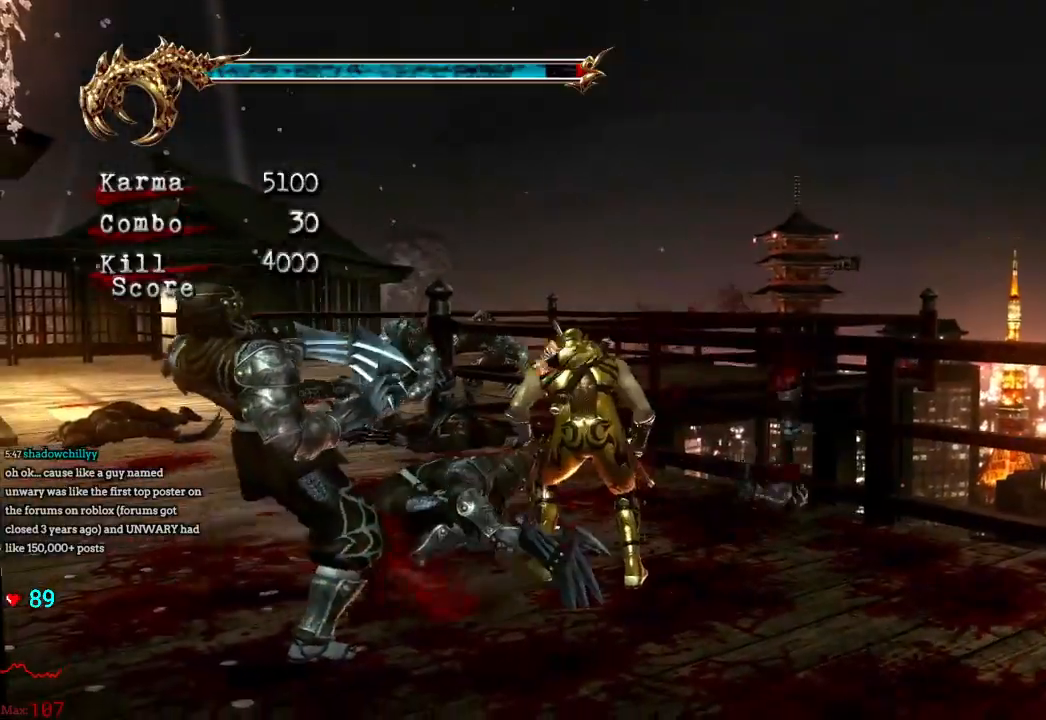
{"dt_ms": 500, "buttons": ["Y"], "left_stick": "center", "right_stick": "center", "events": [[83, "Y", "up"], [150, "Y", "down"], [233, "Y", "up"], [300, "Y", "down"]]}
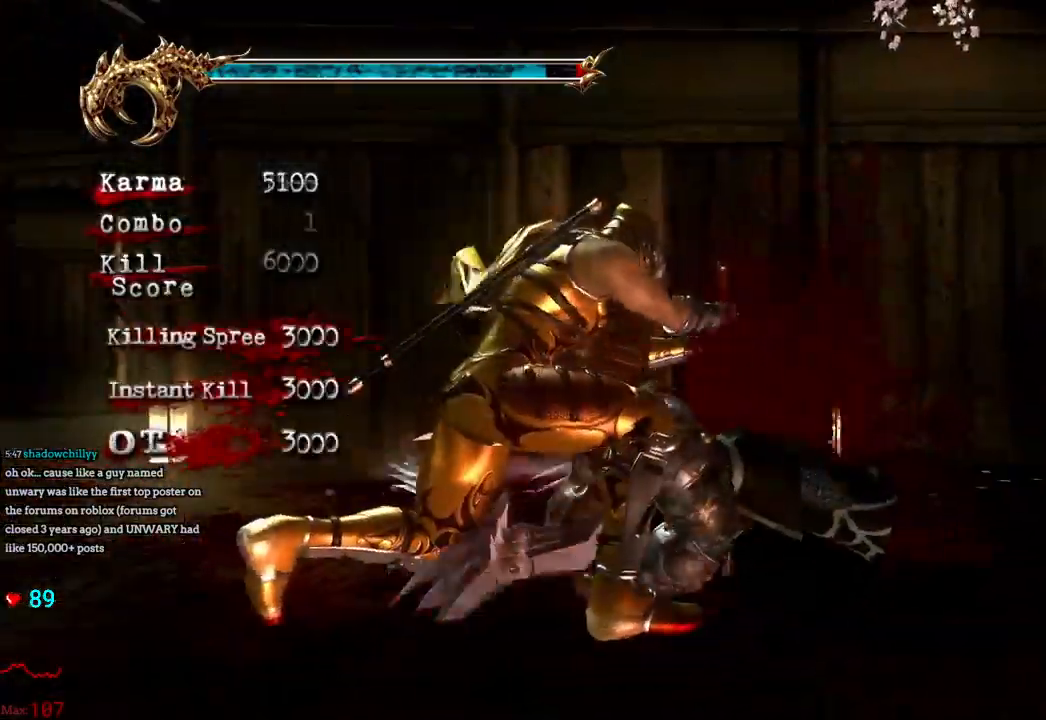
{"dt_ms": 500, "buttons": [], "left_stick": "center", "right_stick": "center", "events": [[117, "Y", "up"]]}
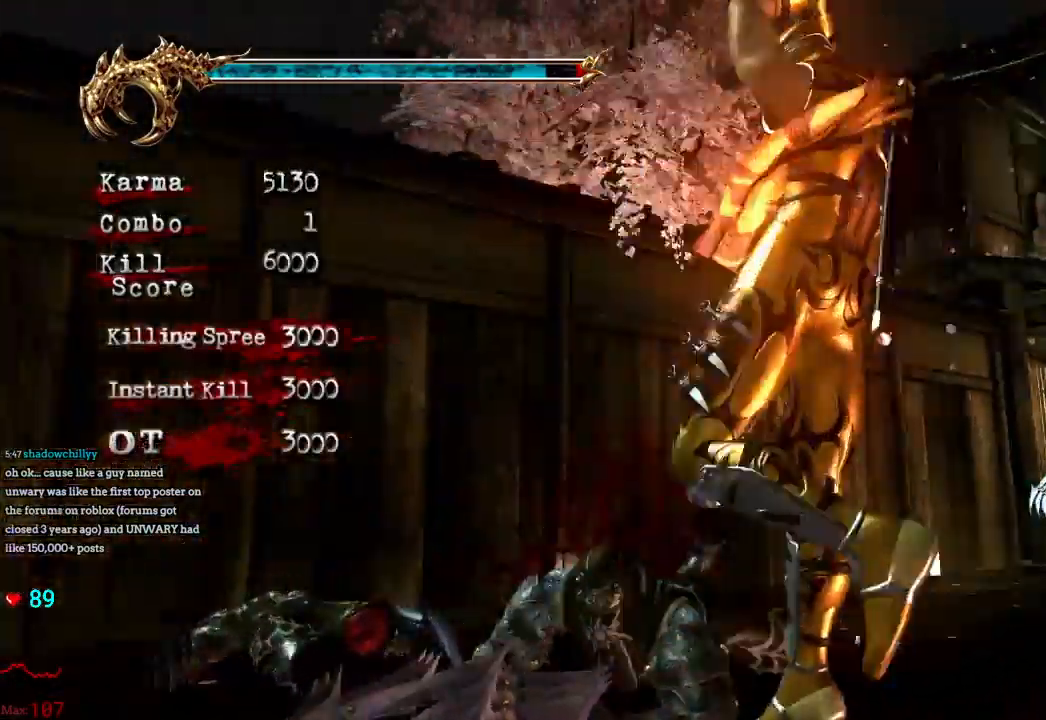
{"dt_ms": 500, "buttons": [], "left_stick": "center", "right_stick": "center"}
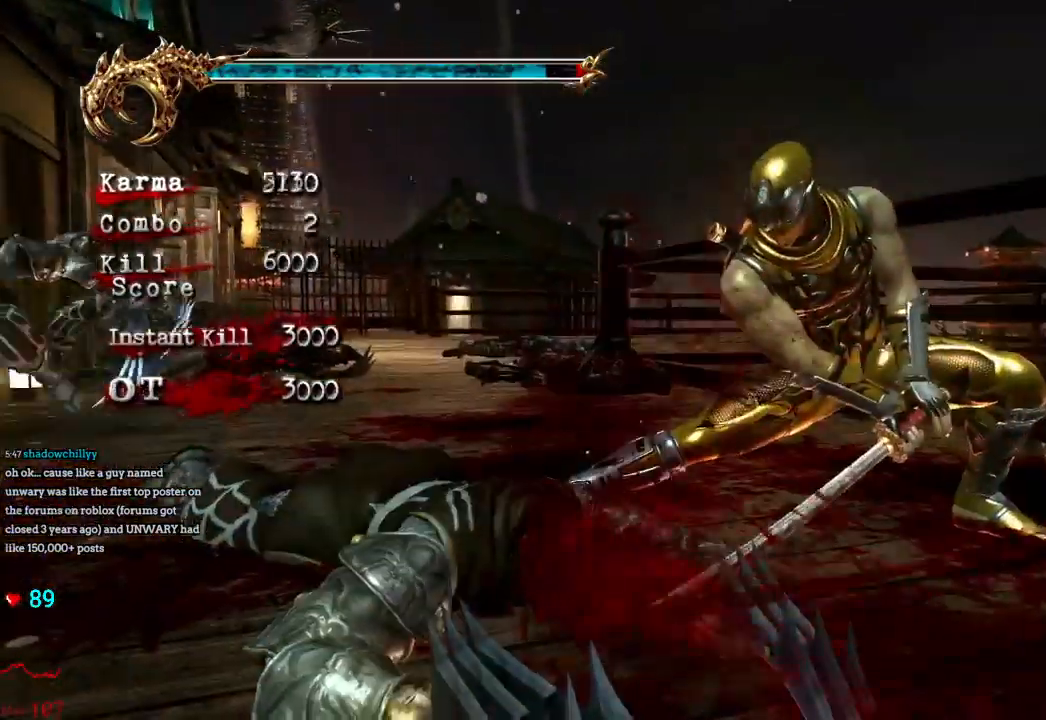
{"dt_ms": 500, "buttons": [], "left_stick": "center", "right_stick": "center", "events": [[17, "L2", "down"], [200, "L2", "up"], [333, "B", "down"], [483, "B", "up"]]}
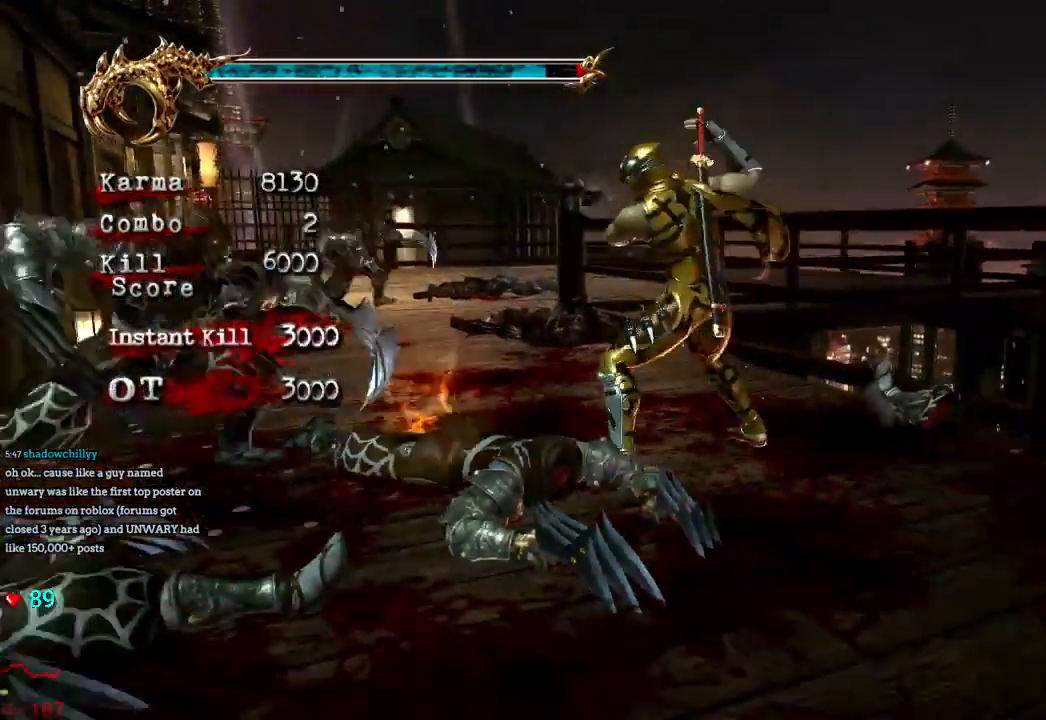
{"dt_ms": 500, "buttons": [], "left_stick": "center", "right_stick": "center", "events": [[250, "left_stick", "left"], [317, "A", "down"], [317, "X", "down"], [417, "A", "up"], [417, "X", "up"], [417, "left_stick", "center"]]}
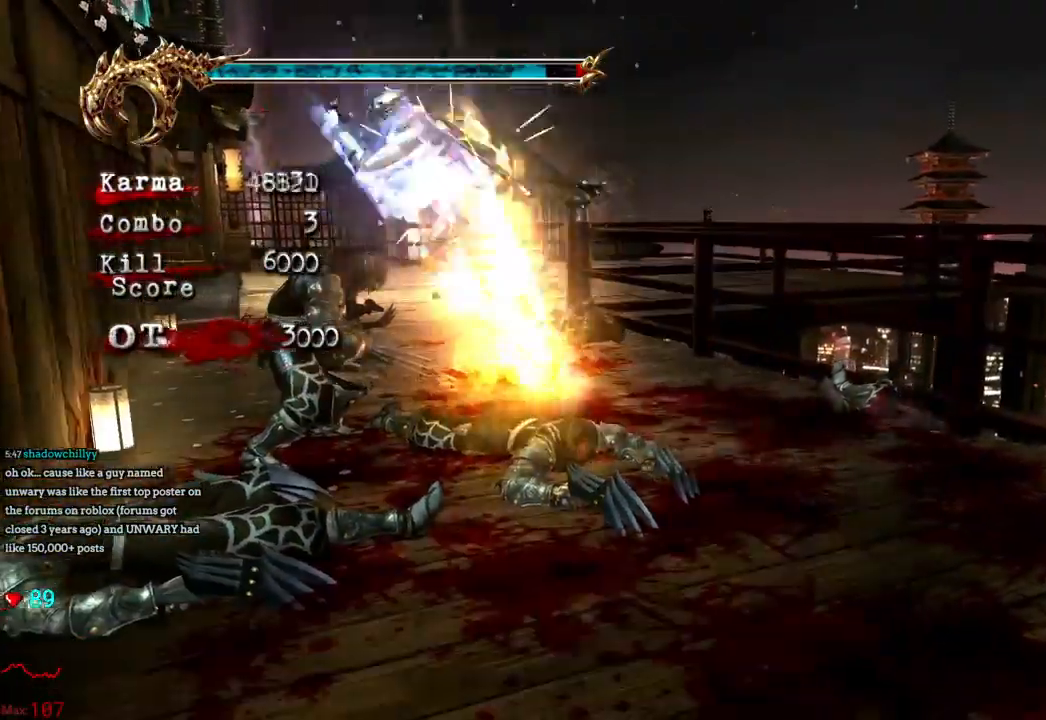
{"dt_ms": 500, "buttons": [], "left_stick": "center", "right_stick": "center", "events": [[33, "A", "down"], [33, "X", "down"], [250, "A", "up"], [250, "X", "up"]]}
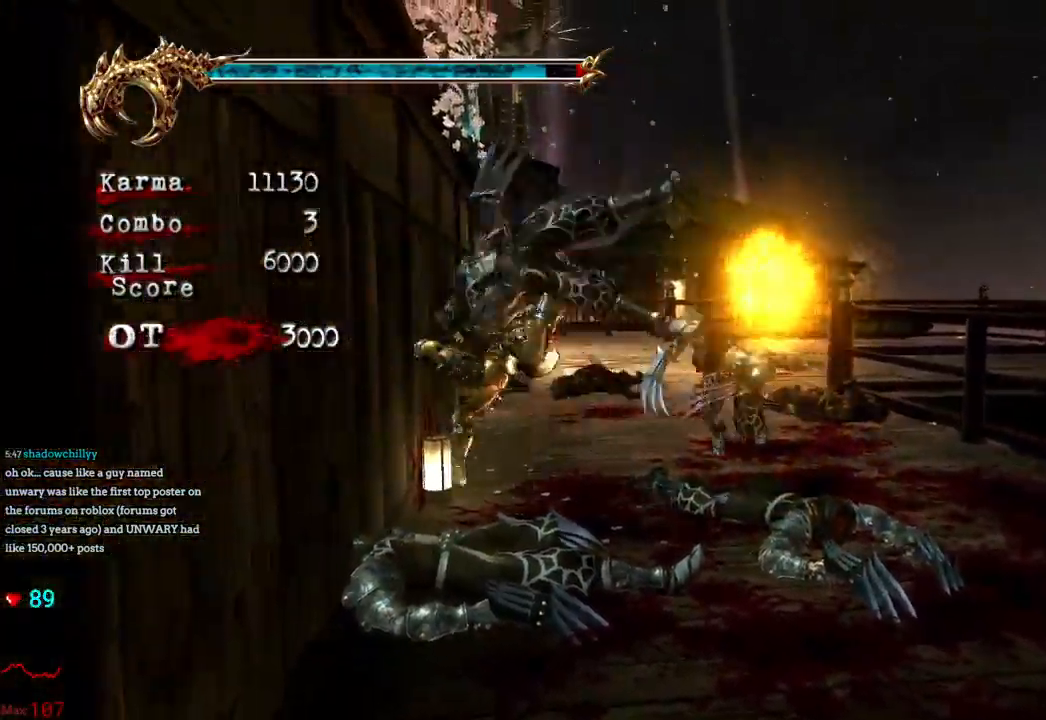
{"dt_ms": 500, "buttons": ["L2"], "left_stick": "center", "right_stick": "center", "events": [[467, "L2", "down"]]}